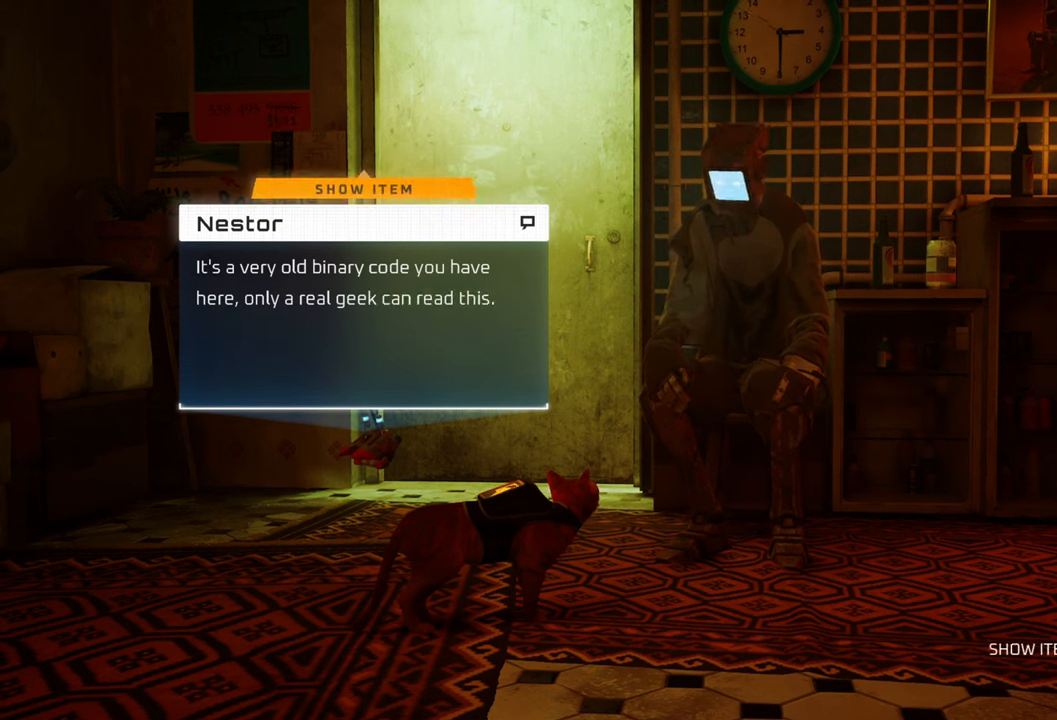
Gameplay with a controller (Xbox layout); each line is a JSON object with the inputs held at the frame after it. "events" lists button and stick changes between this image and that frame as [ms after this image, input, new state], when the widget could be followed in between.
{"buttons": [], "left_stick": "up", "right_stick": "center", "events": [[480, "left_stick", "up"]]}
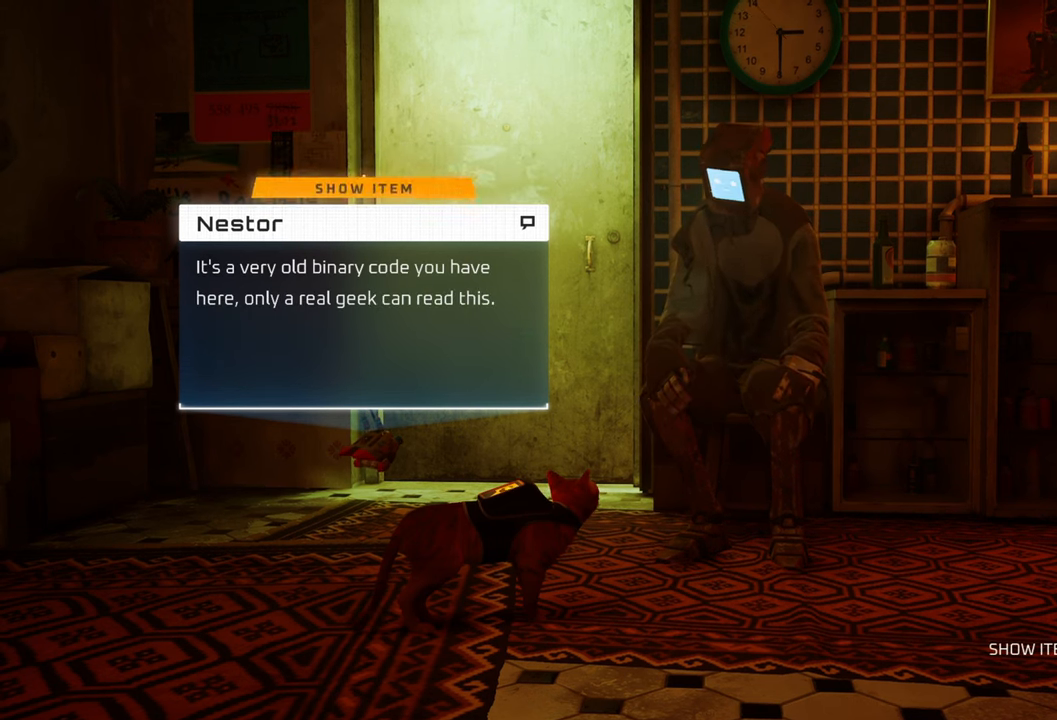
{"buttons": [], "left_stick": "center", "right_stick": "center", "events": [[220, "left_stick", "center"]]}
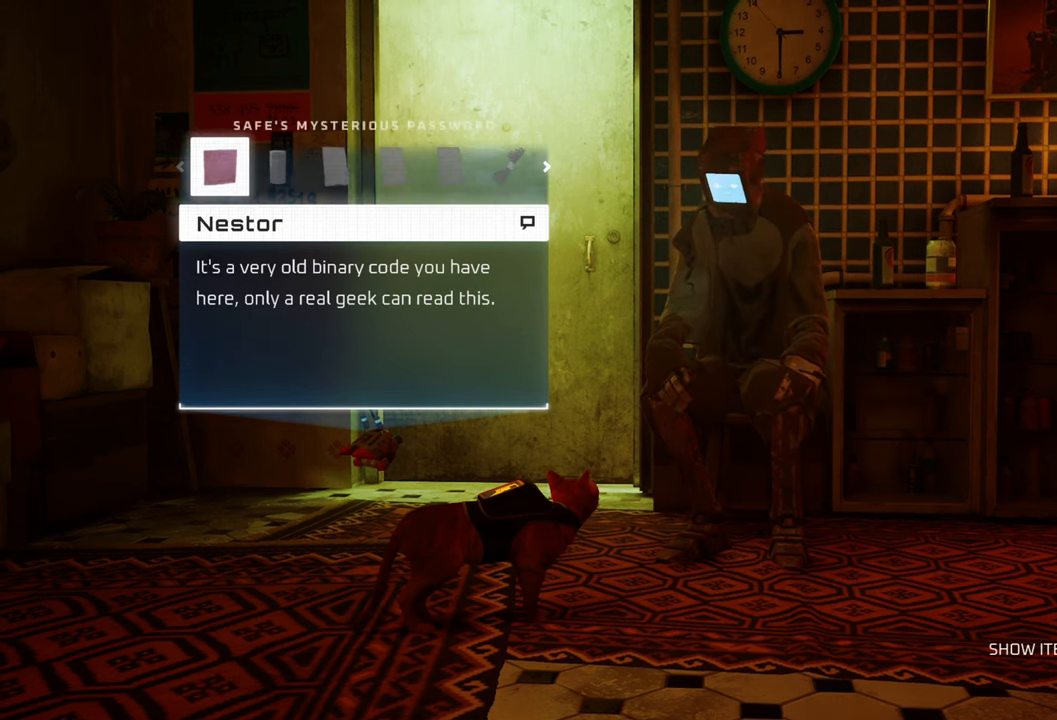
{"buttons": [], "left_stick": "center", "right_stick": "center", "events": [[80, "DPAD_LEFT", "down"], [220, "DPAD_LEFT", "up"]]}
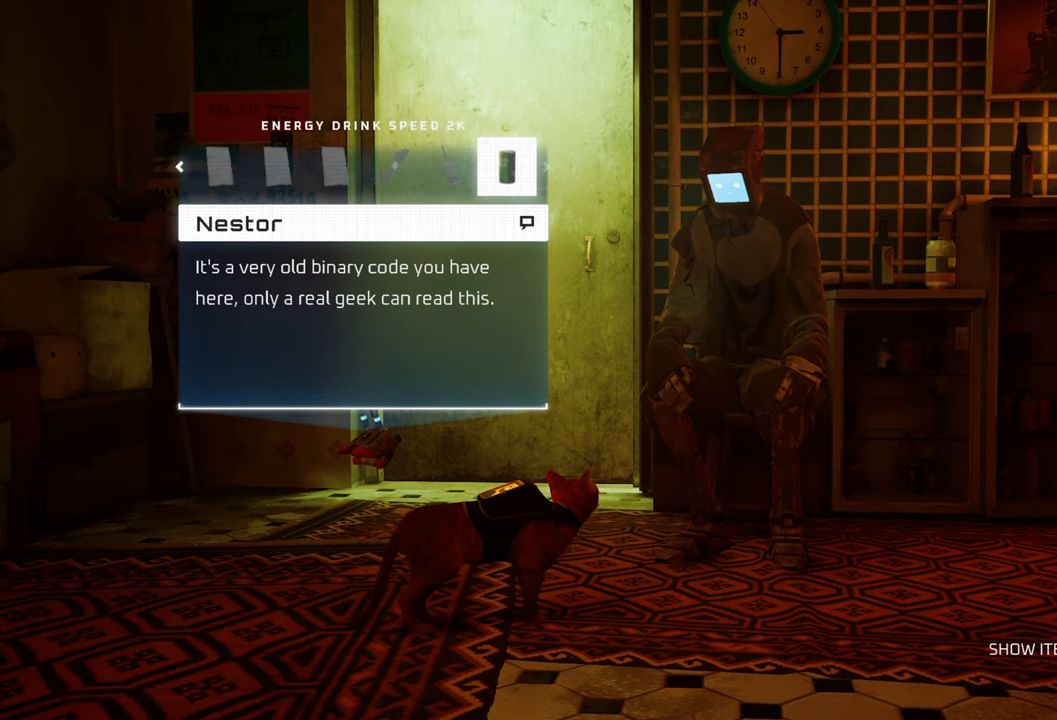
{"buttons": ["DPAD_LEFT"], "left_stick": "center", "right_stick": "center", "events": [[160, "DPAD_LEFT", "down"], [280, "DPAD_LEFT", "up"], [400, "DPAD_LEFT", "down"]]}
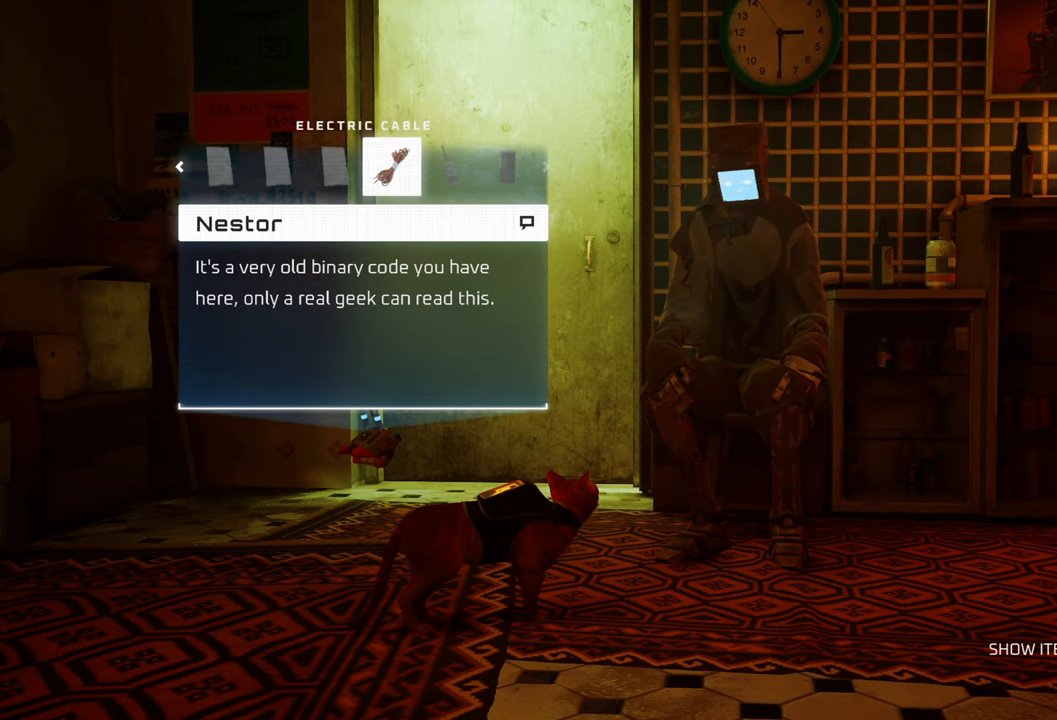
{"buttons": [], "left_stick": "center", "right_stick": "center", "events": [[20, "DPAD_LEFT", "up"], [340, "DPAD_RIGHT", "down"], [460, "DPAD_RIGHT", "up"]]}
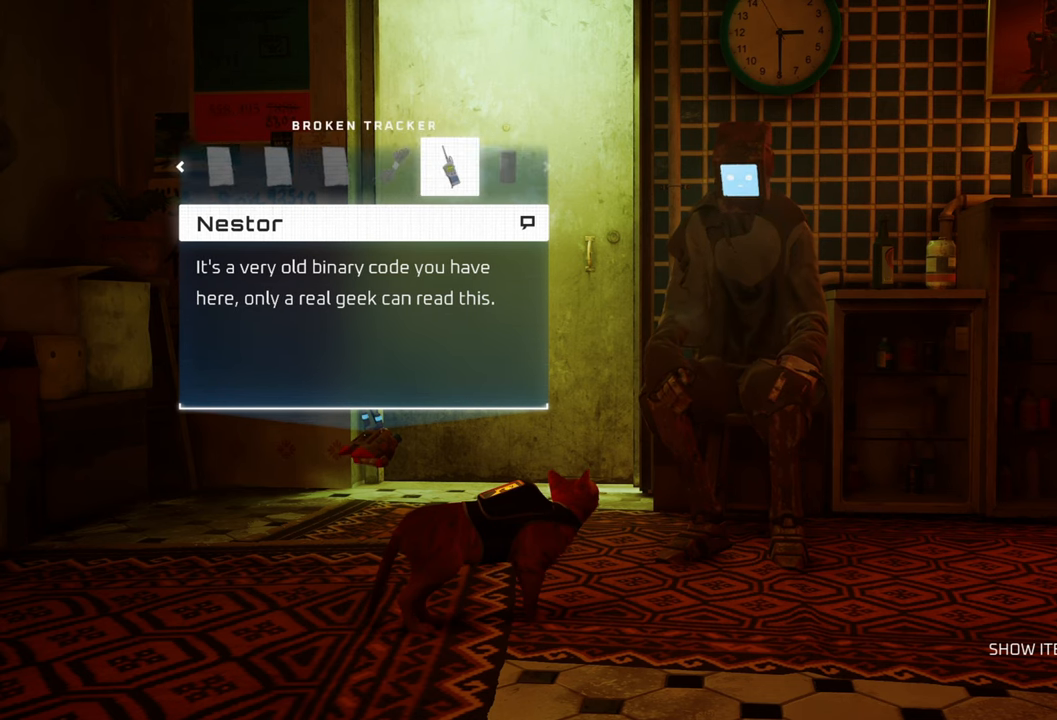
{"buttons": [], "left_stick": "center", "right_stick": "center", "events": [[280, "A", "down"], [400, "A", "up"]]}
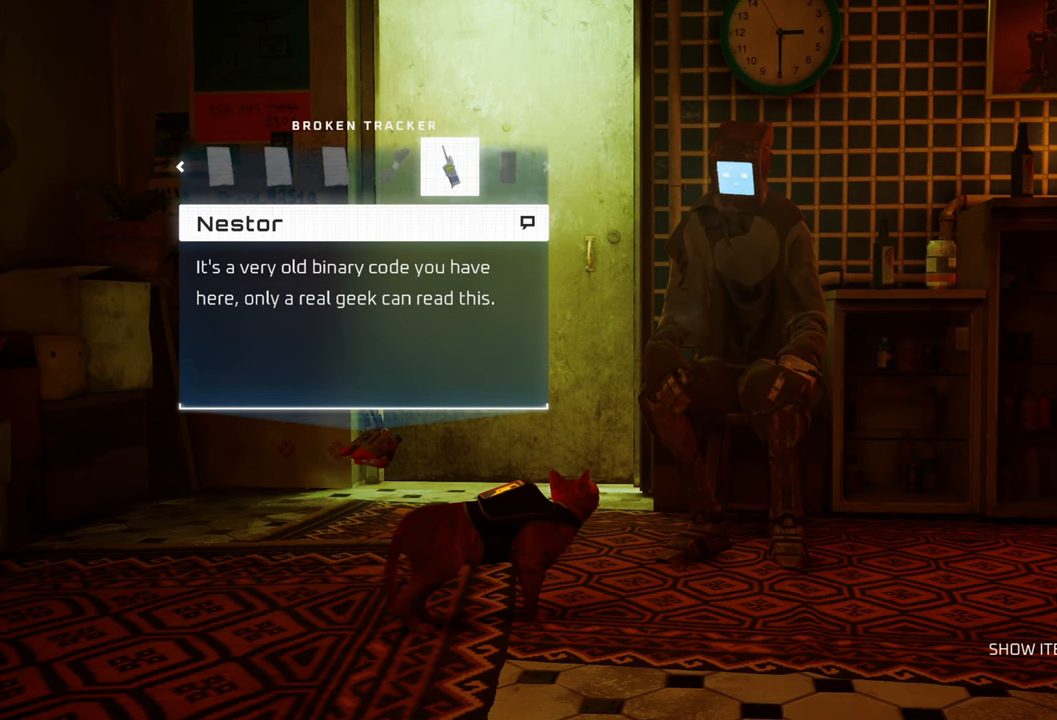
{"buttons": [], "left_stick": "center", "right_stick": "center", "events": []}
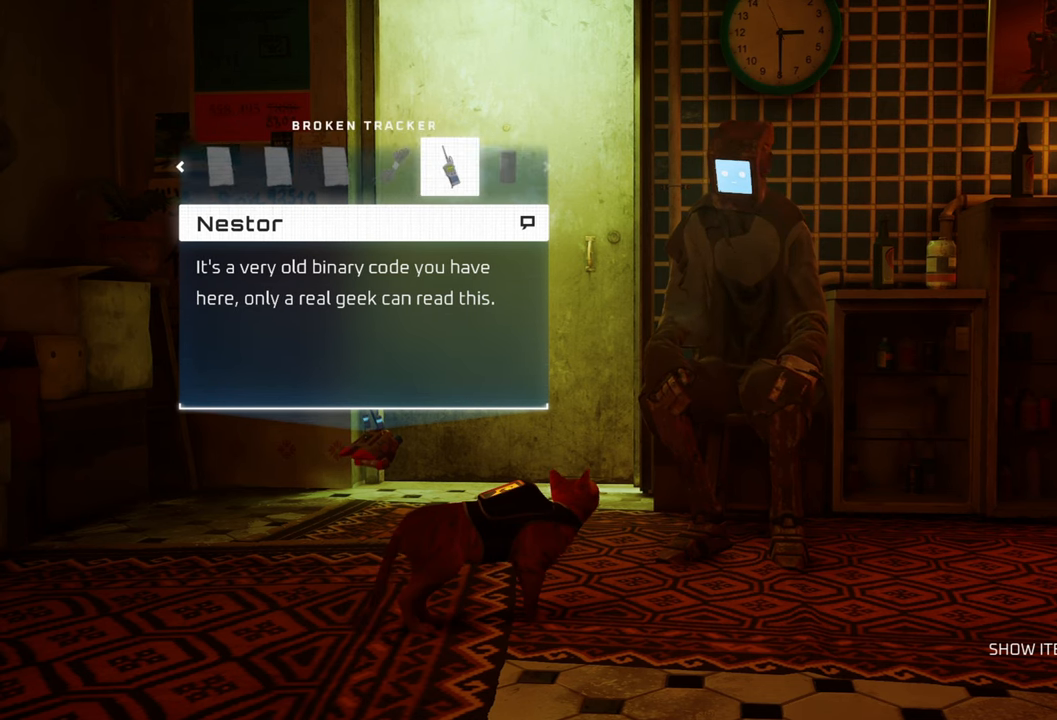
{"buttons": [], "left_stick": "center", "right_stick": "center", "events": [[120, "X", "down"], [240, "X", "up"]]}
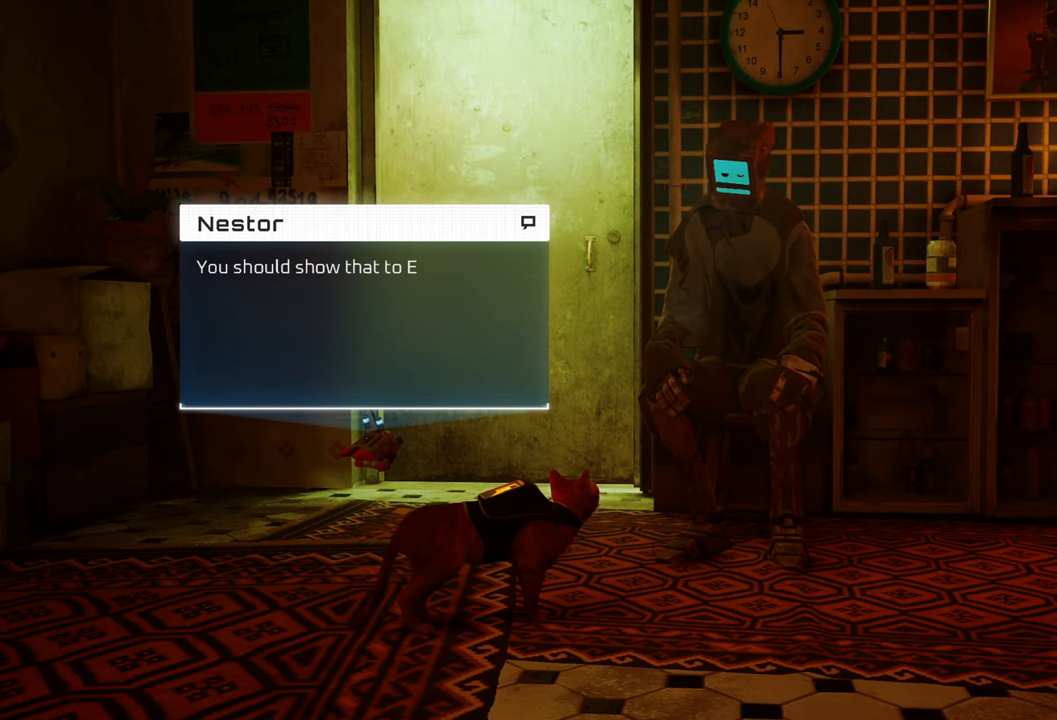
{"buttons": [], "left_stick": "center", "right_stick": "center", "events": []}
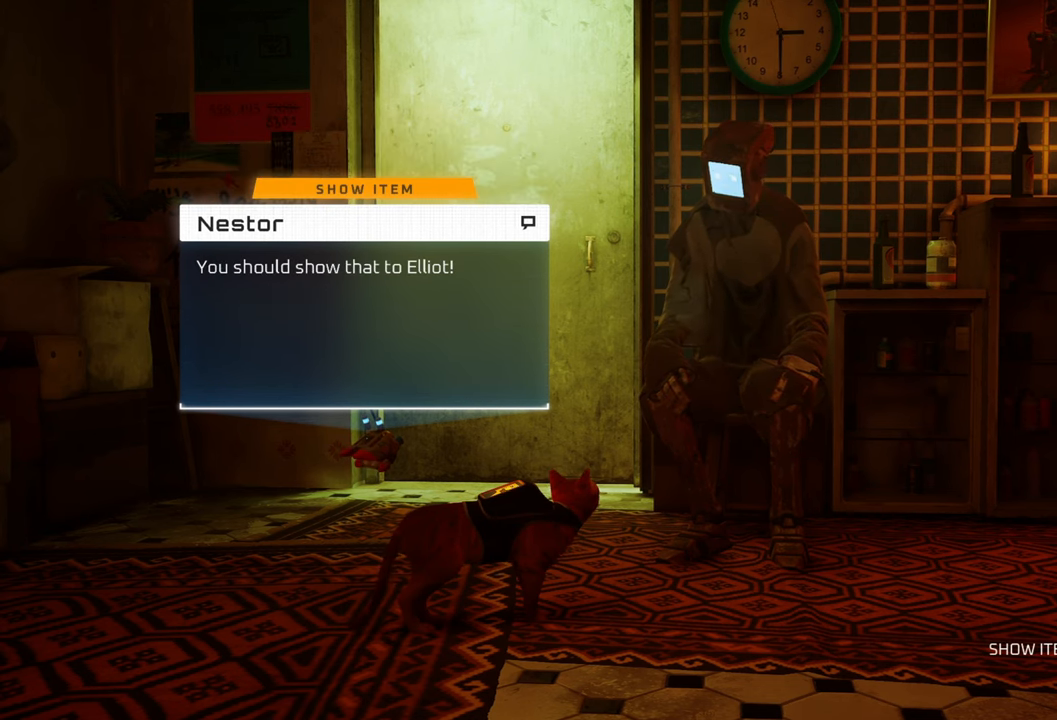
{"buttons": [], "left_stick": "center", "right_stick": "center", "events": []}
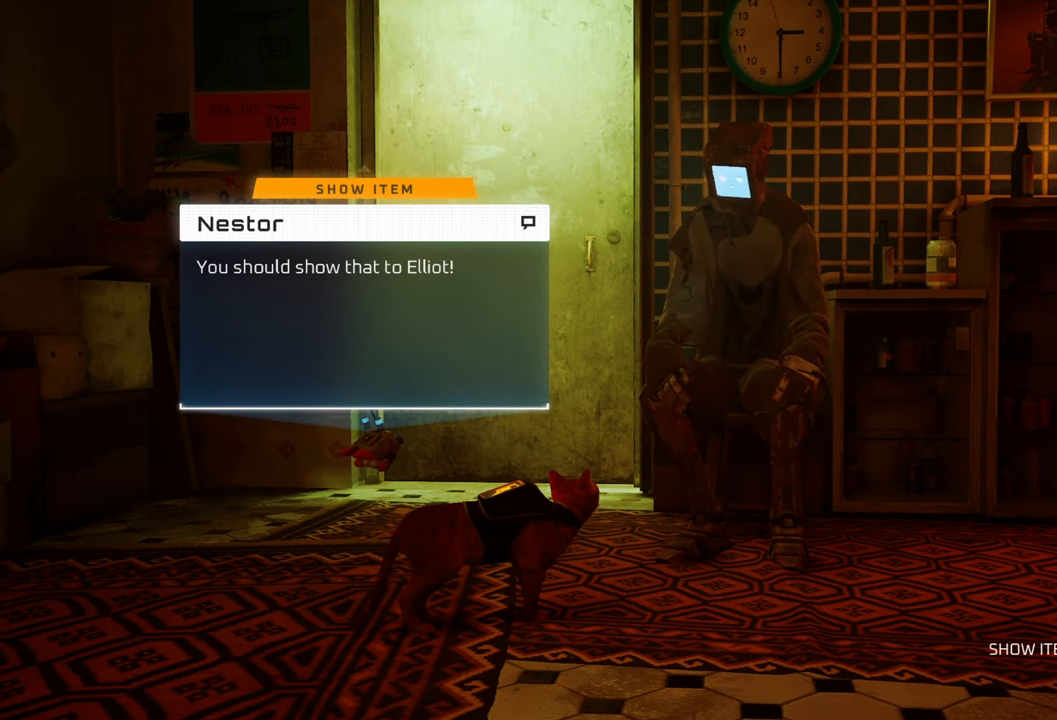
{"buttons": [], "left_stick": "center", "right_stick": "center", "events": [[140, "B", "down"], [260, "B", "up"]]}
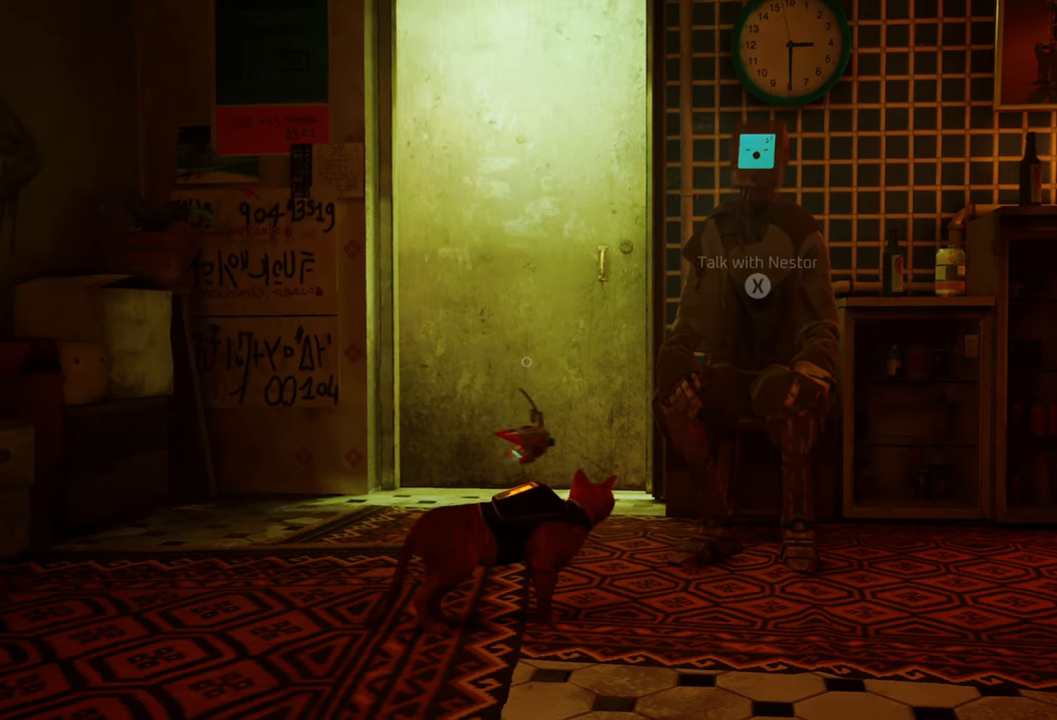
{"buttons": [], "left_stick": "up-right", "right_stick": "right", "events": [[100, "right_stick", "right"], [240, "left_stick", "up-right"]]}
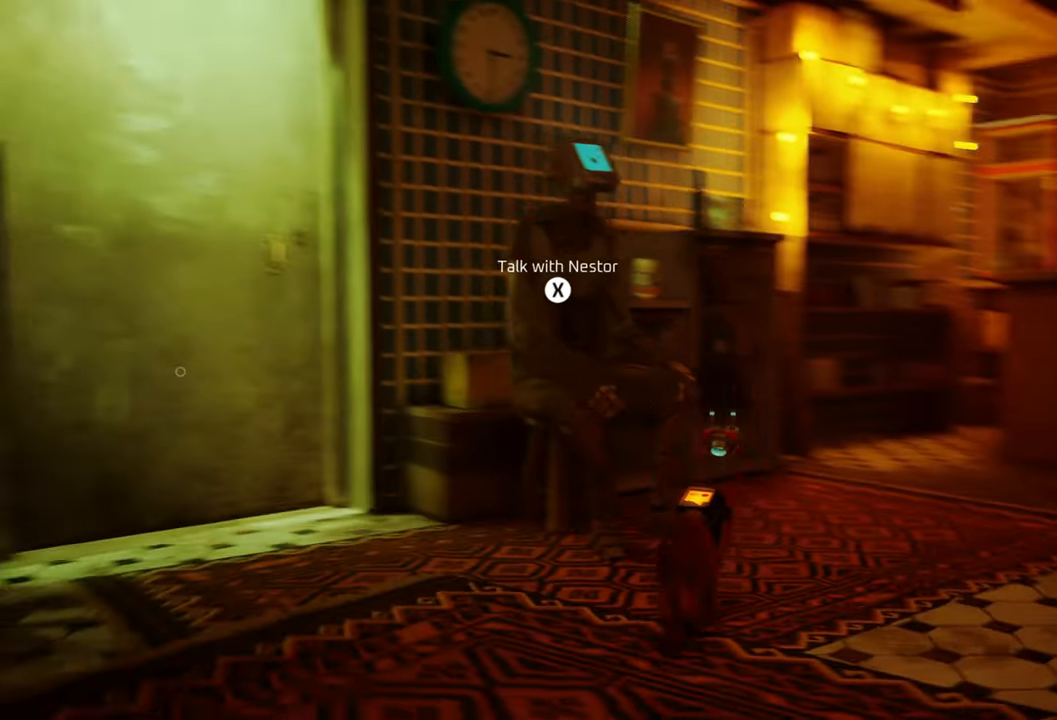
{"buttons": [], "left_stick": "up-right", "right_stick": "center", "events": [[180, "right_stick", "down-right"], [320, "right_stick", "center"]]}
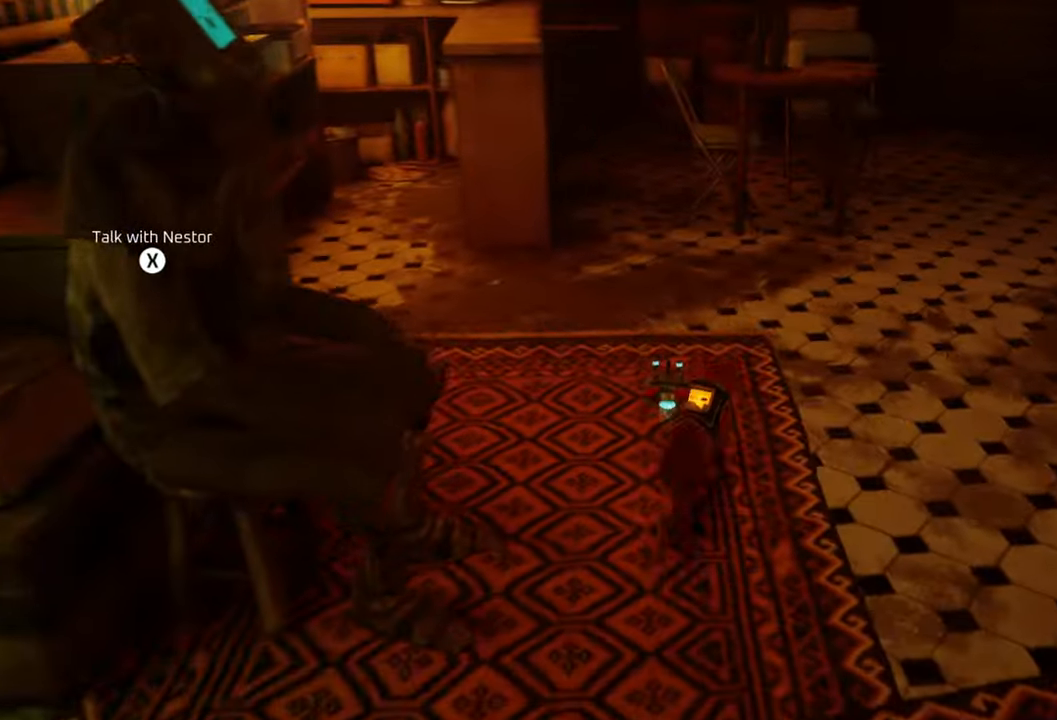
{"buttons": [], "left_stick": "up-right", "right_stick": "up-right", "events": [[280, "right_stick", "up-right"]]}
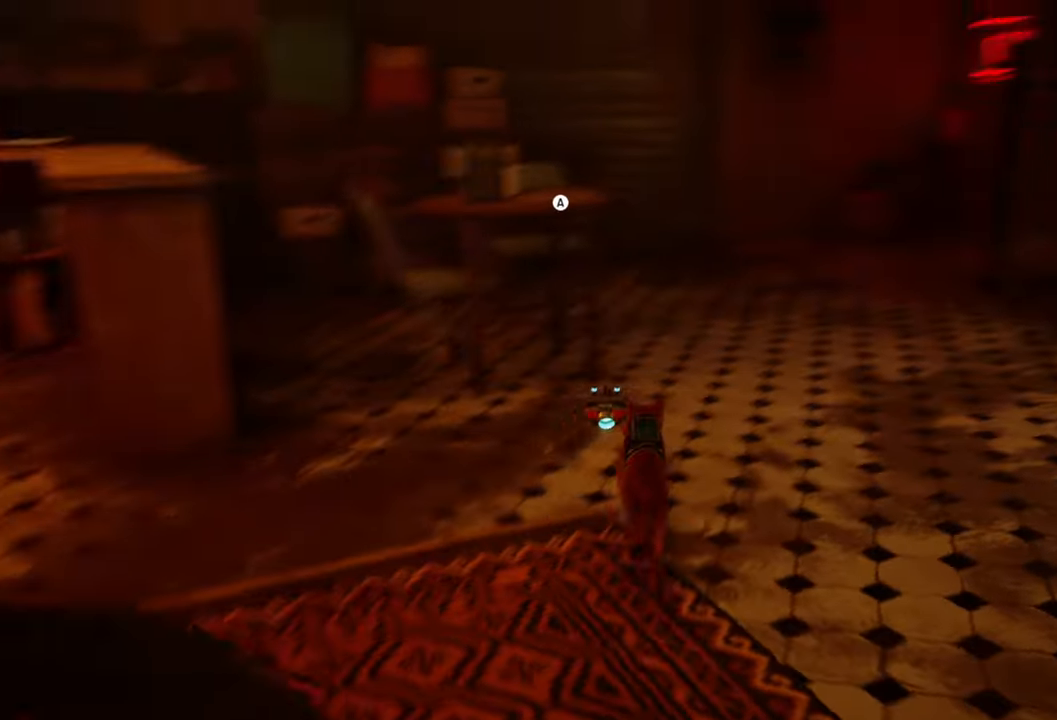
{"buttons": ["R2"], "left_stick": "up-right", "right_stick": "center", "events": [[200, "right_stick", "center"], [220, "R2", "down"]]}
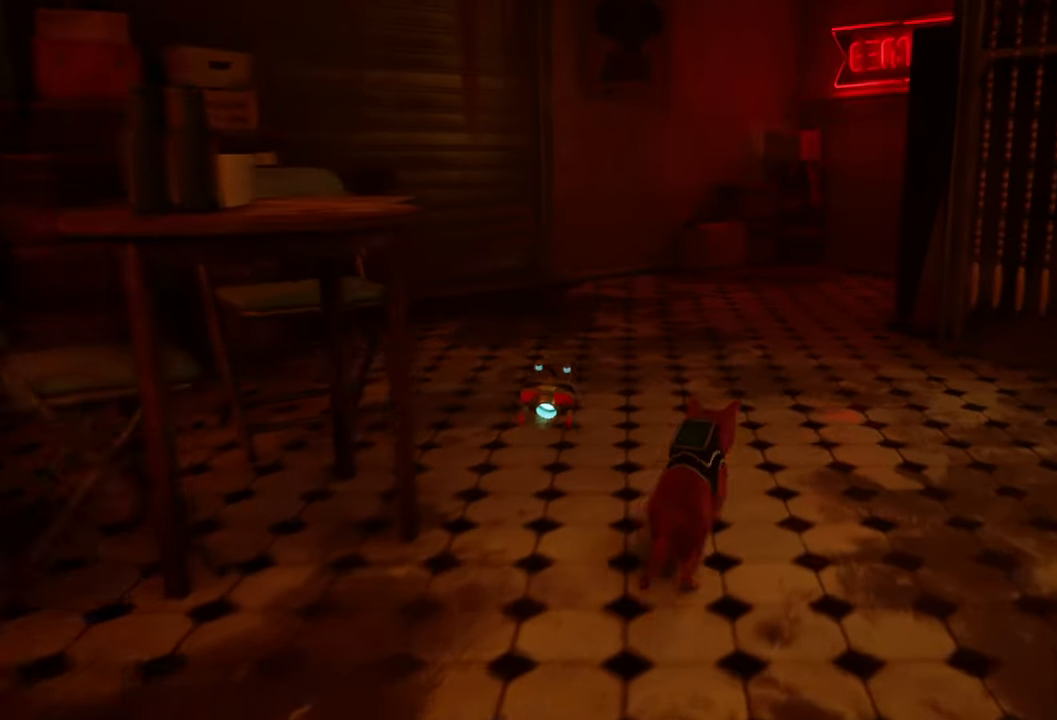
{"buttons": [], "left_stick": "up-right", "right_stick": "center", "events": [[340, "R2", "up"]]}
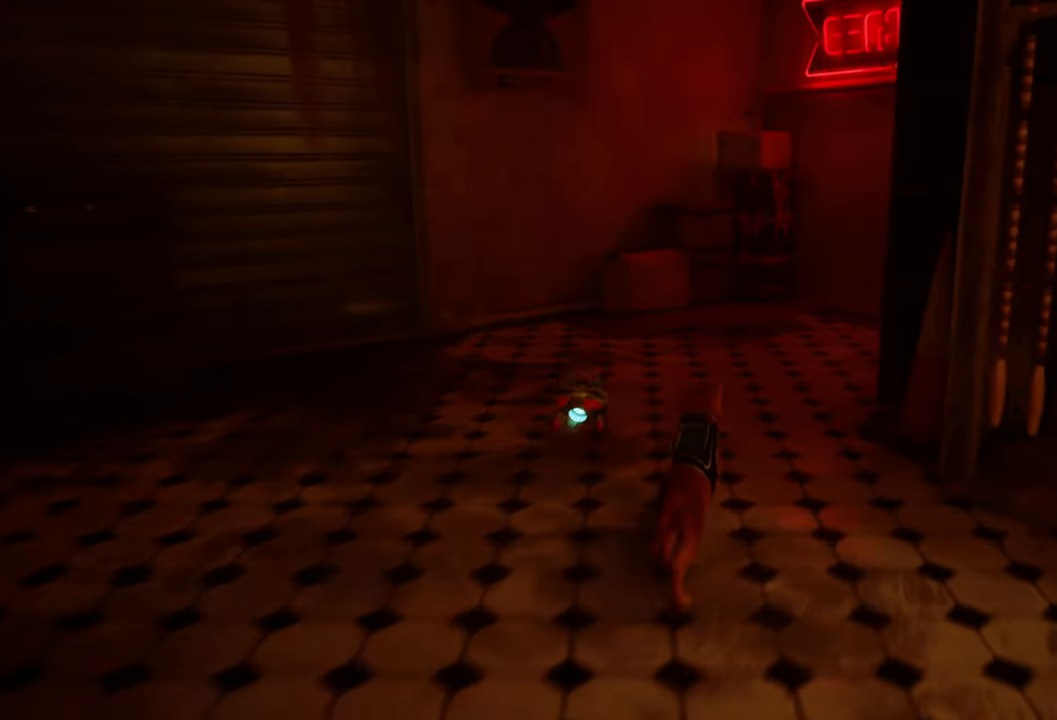
{"buttons": [], "left_stick": "center", "right_stick": "left", "events": [[180, "left_stick", "center"], [180, "right_stick", "left"]]}
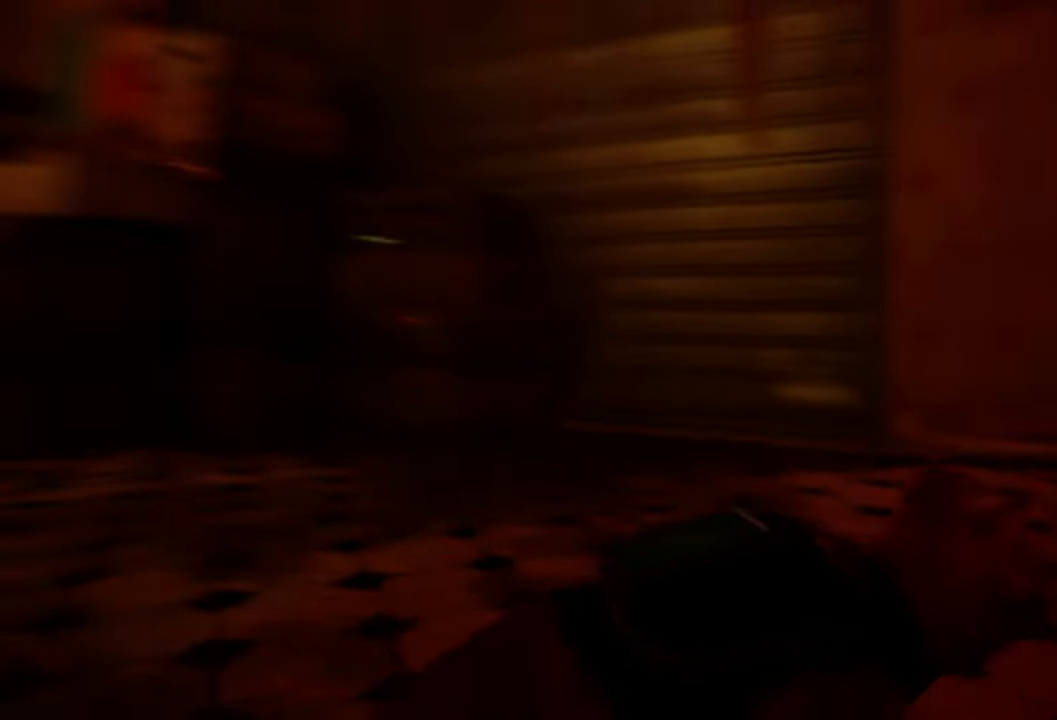
{"buttons": [], "left_stick": "center", "right_stick": "center", "events": [[360, "right_stick", "center"]]}
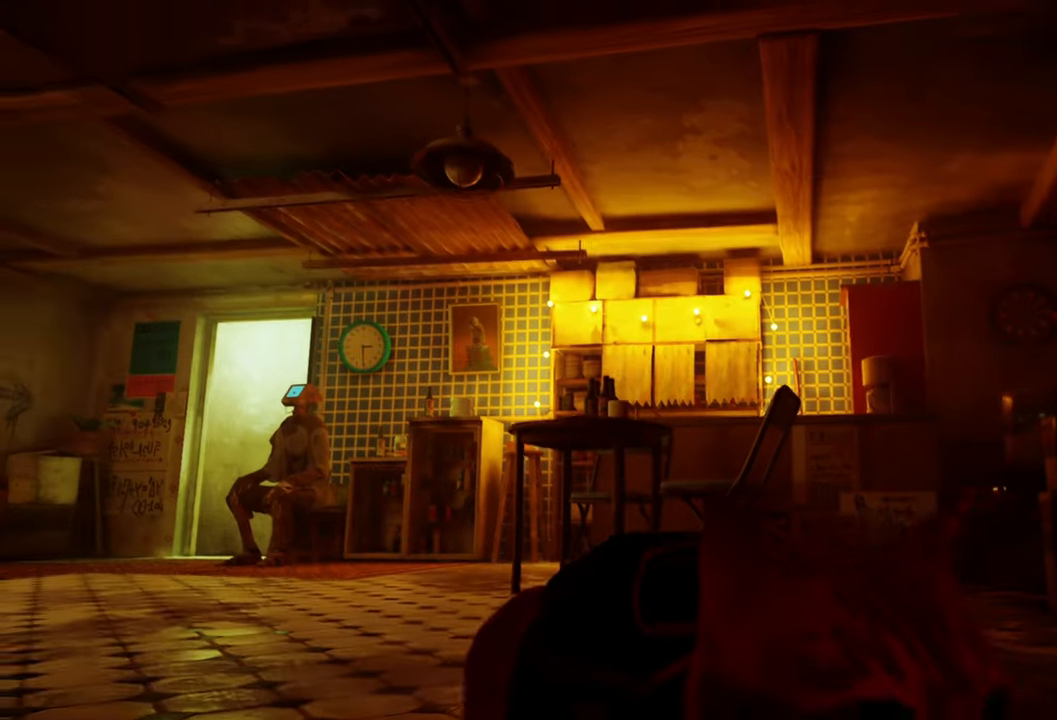
{"buttons": [], "left_stick": "center", "right_stick": "left", "events": [[280, "right_stick", "left"]]}
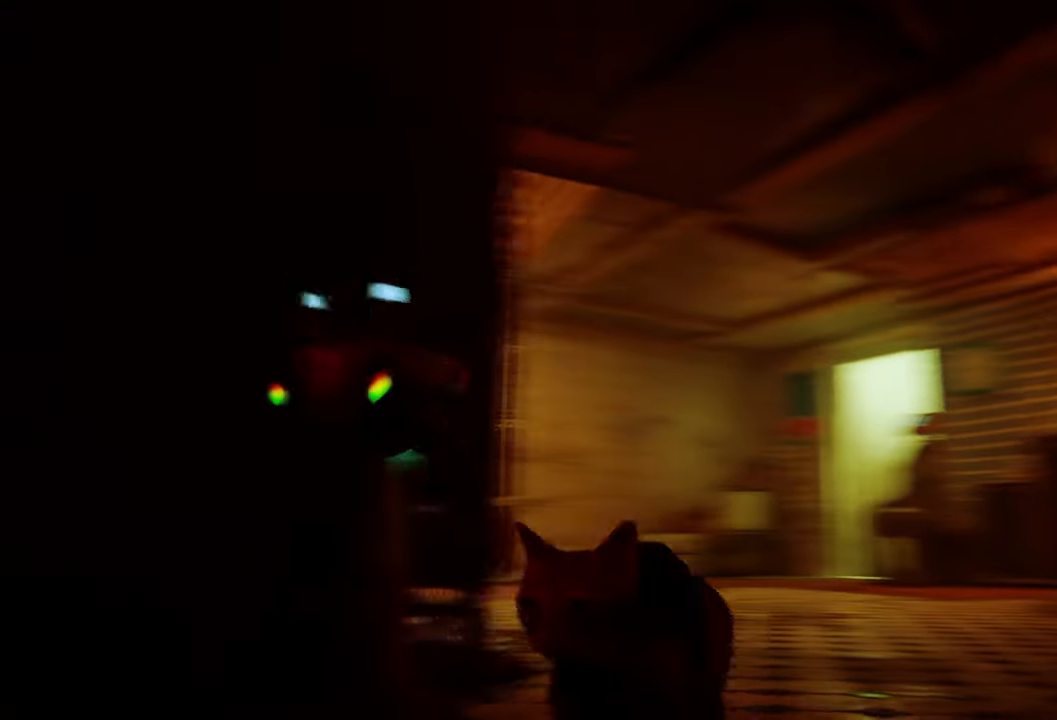
{"buttons": [], "left_stick": "up-left", "right_stick": "center", "events": [[360, "left_stick", "up-left"], [360, "right_stick", "center"]]}
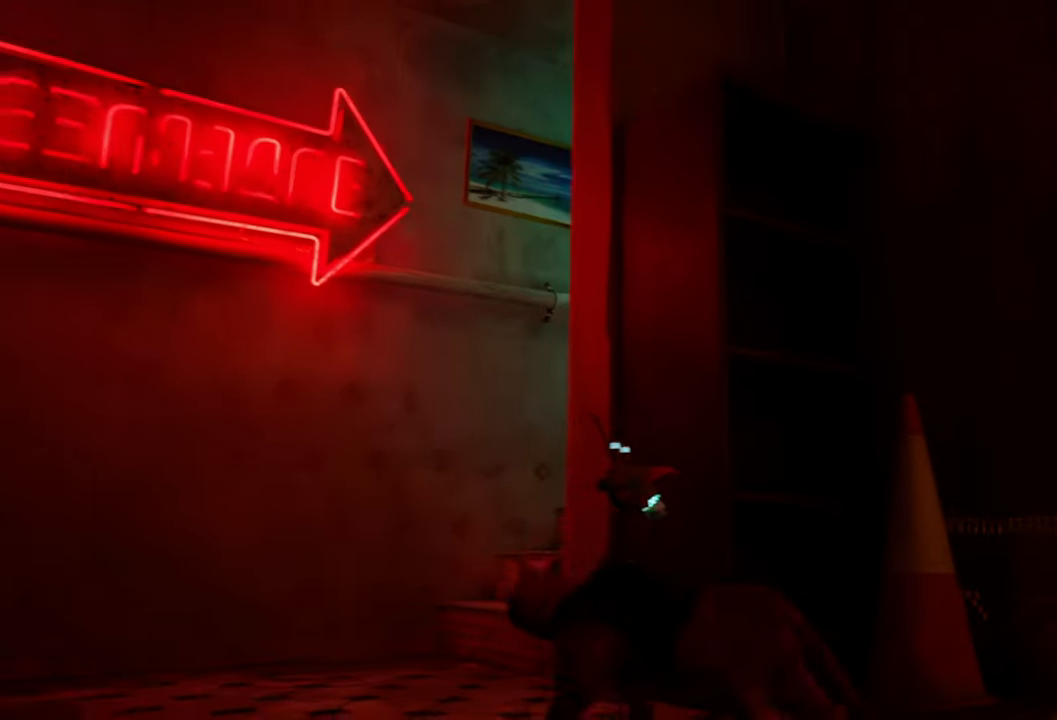
{"buttons": ["R2"], "left_stick": "up", "right_stick": "right", "events": [[80, "R2", "down"], [380, "right_stick", "right"], [400, "left_stick", "up"]]}
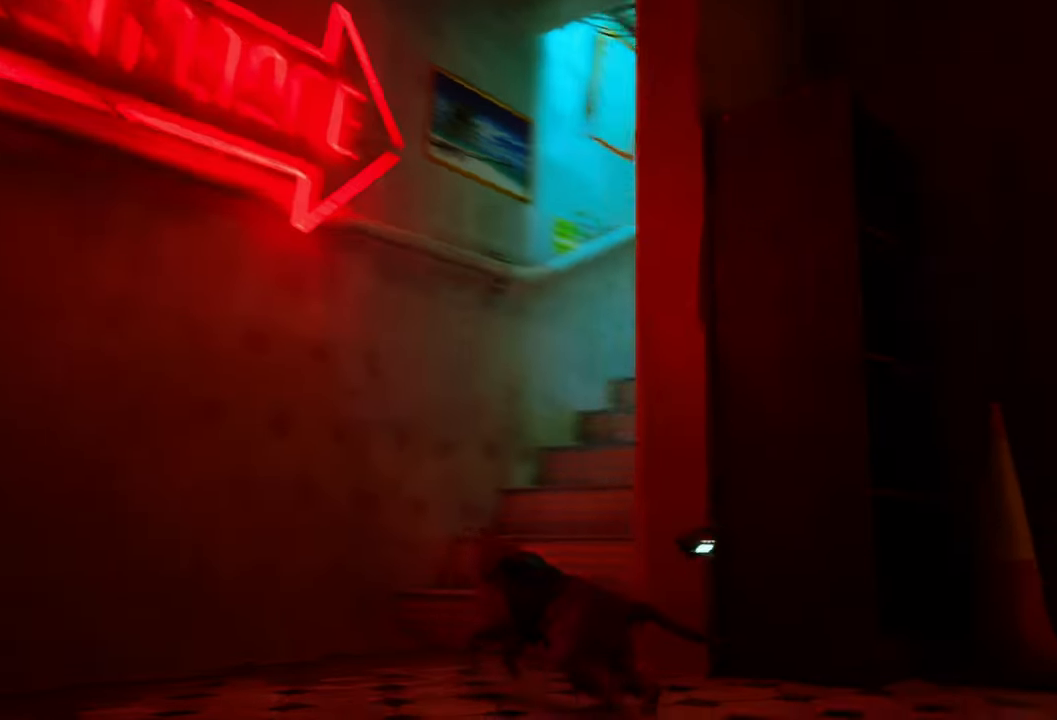
{"buttons": ["R2"], "left_stick": "up", "right_stick": "center", "events": [[300, "right_stick", "center"]]}
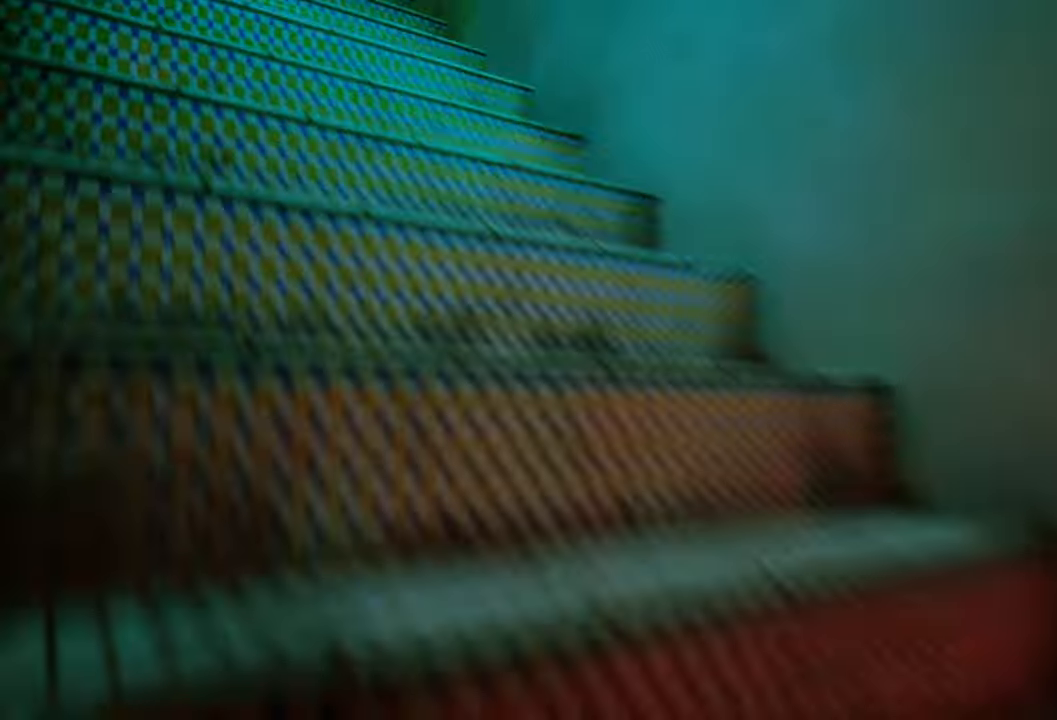
{"buttons": ["R2"], "left_stick": "up", "right_stick": "center", "events": [[220, "right_stick", "up-left"], [400, "right_stick", "center"]]}
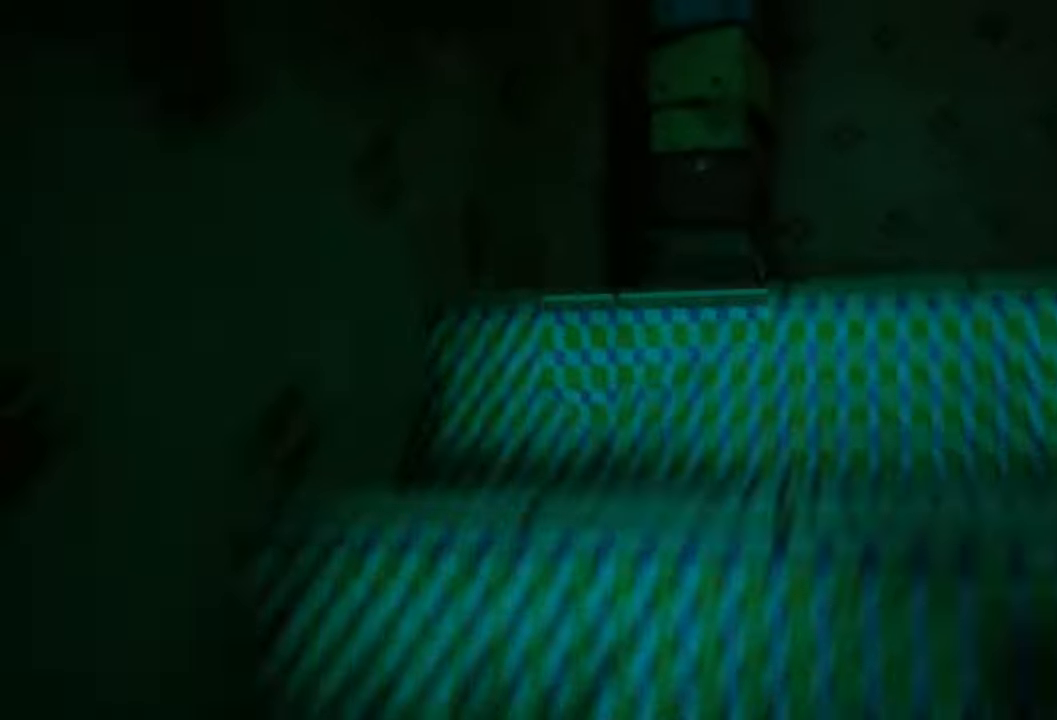
{"buttons": [], "left_stick": "center", "right_stick": "right", "events": [[360, "left_stick", "center"], [380, "R2", "up"], [440, "right_stick", "right"]]}
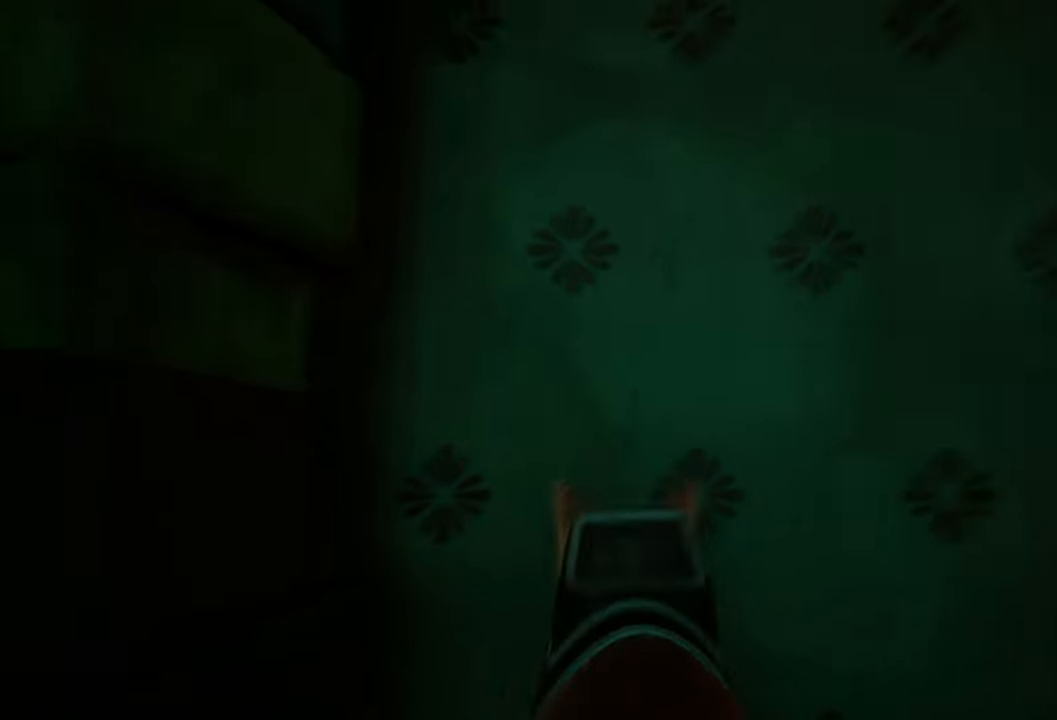
{"buttons": [], "left_stick": "up", "right_stick": "center", "events": [[320, "left_stick", "up"], [380, "right_stick", "center"]]}
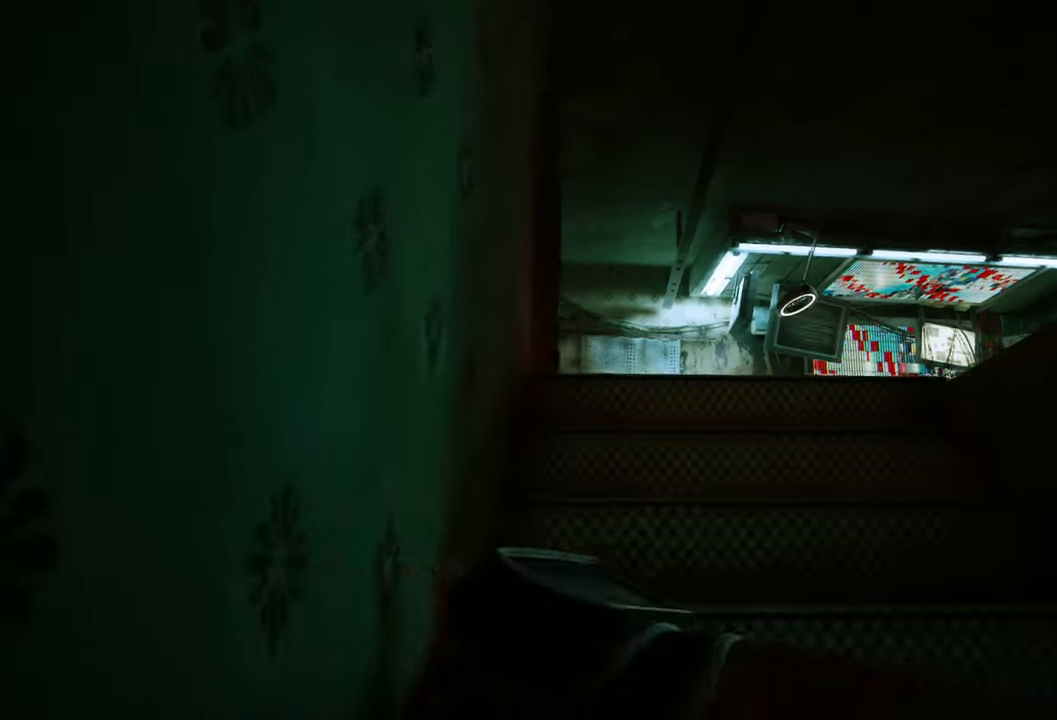
{"buttons": ["R2"], "left_stick": "up", "right_stick": "center", "events": [[180, "R2", "down"]]}
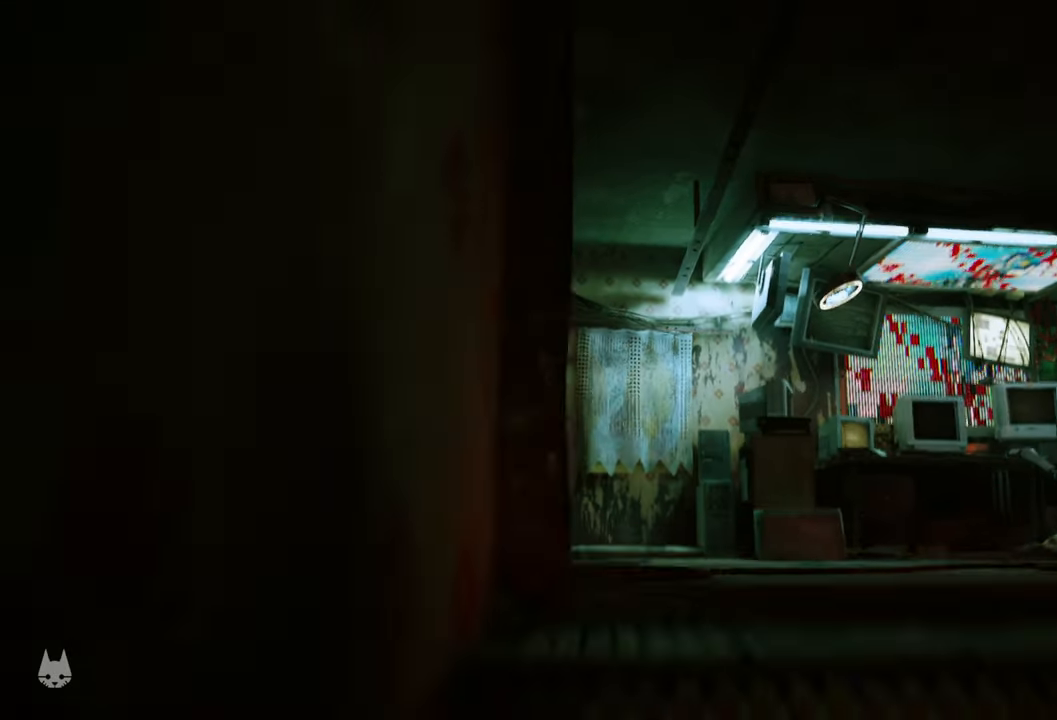
{"buttons": [], "left_stick": "center", "right_stick": "center", "events": [[300, "R2", "up"], [500, "left_stick", "center"]]}
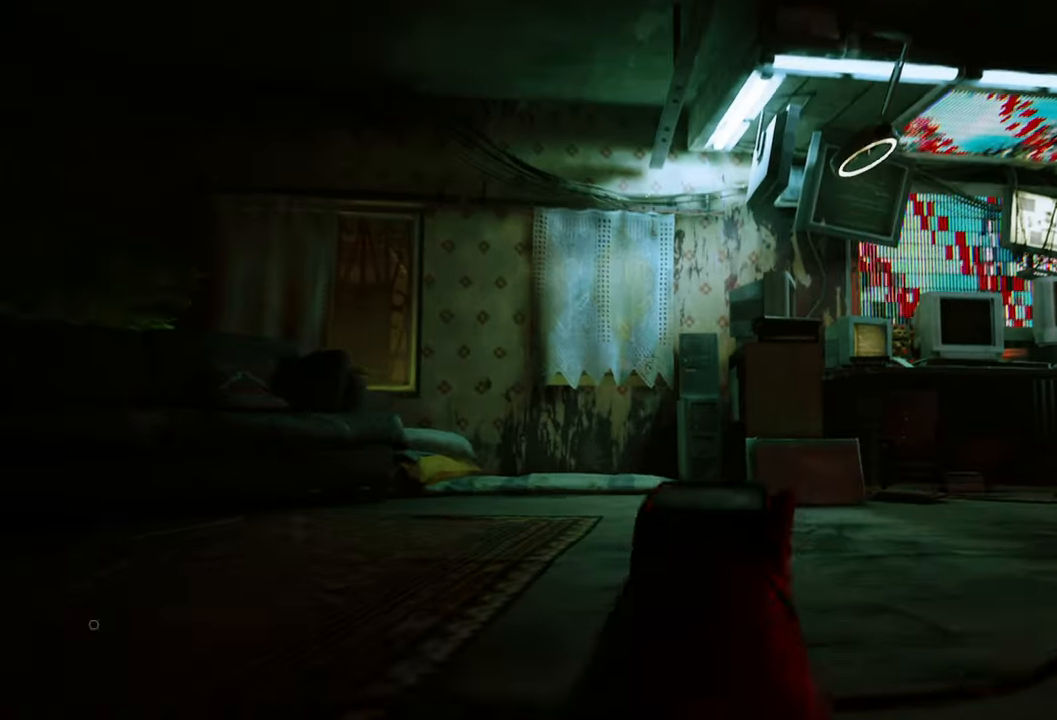
{"buttons": [], "left_stick": "center", "right_stick": "left", "events": [[140, "right_stick", "left"]]}
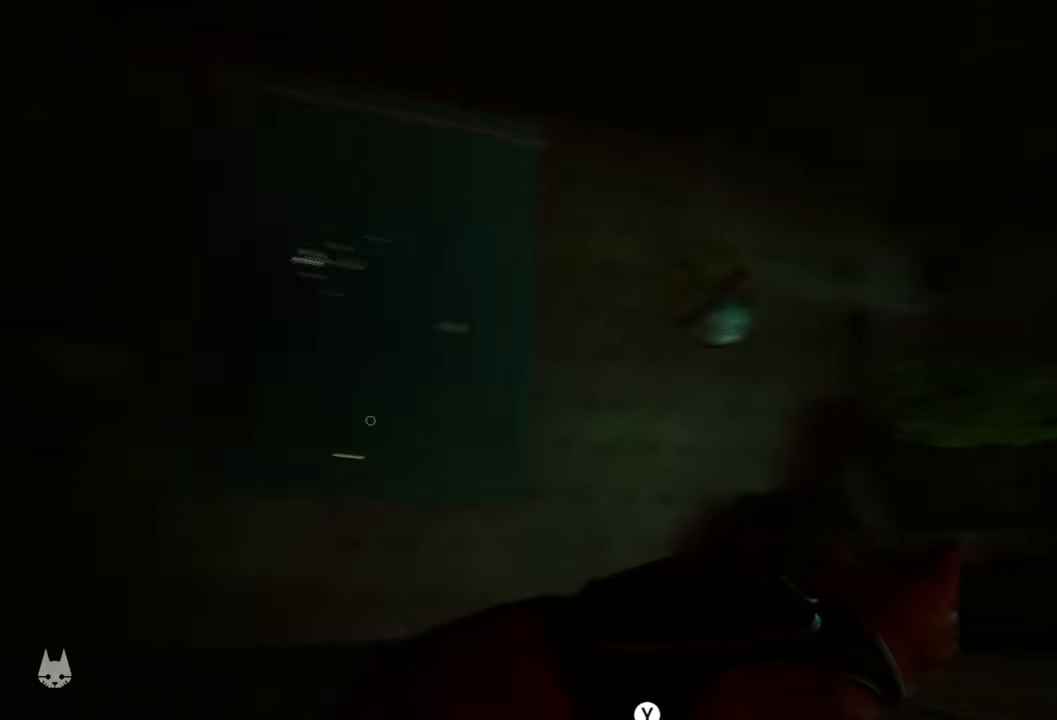
{"buttons": [], "left_stick": "center", "right_stick": "center", "events": [[40, "right_stick", "down-left"], [200, "right_stick", "down"], [380, "right_stick", "center"]]}